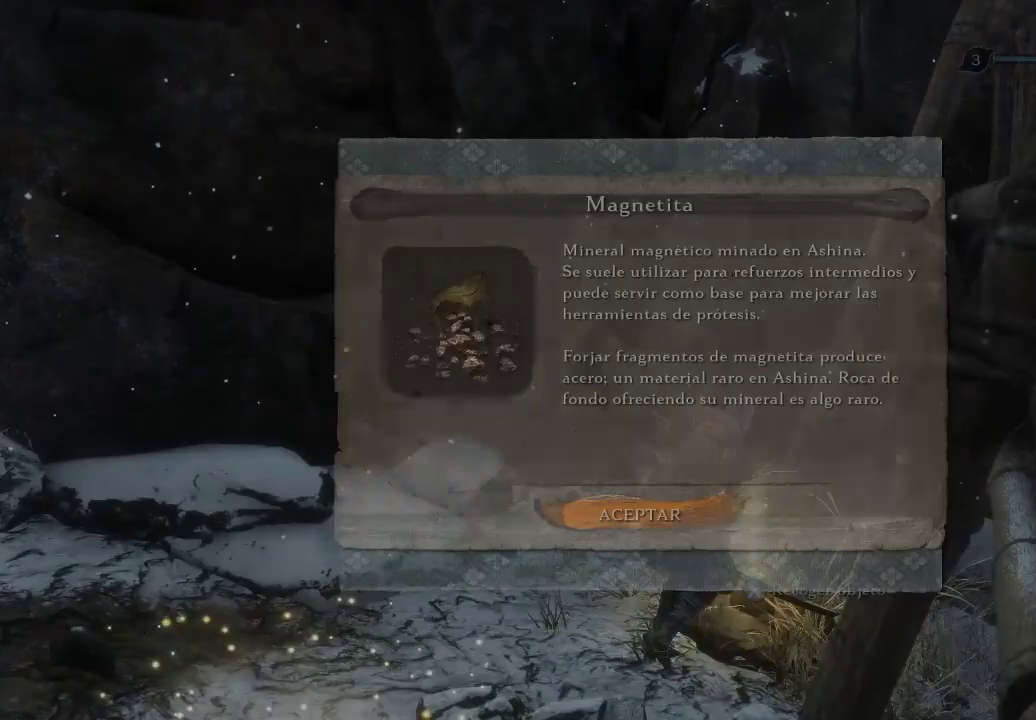
Gameplay with a controller (Xbox layout); each line is a JSON object with the inputs held at the frame after it. "events" lists button and stick changes between this image and that frame as [ms after this image, input, new state], when the widget could be followed in between. Not read: L3.
{"buttons": [], "left_stick": "center", "right_stick": "center", "events": []}
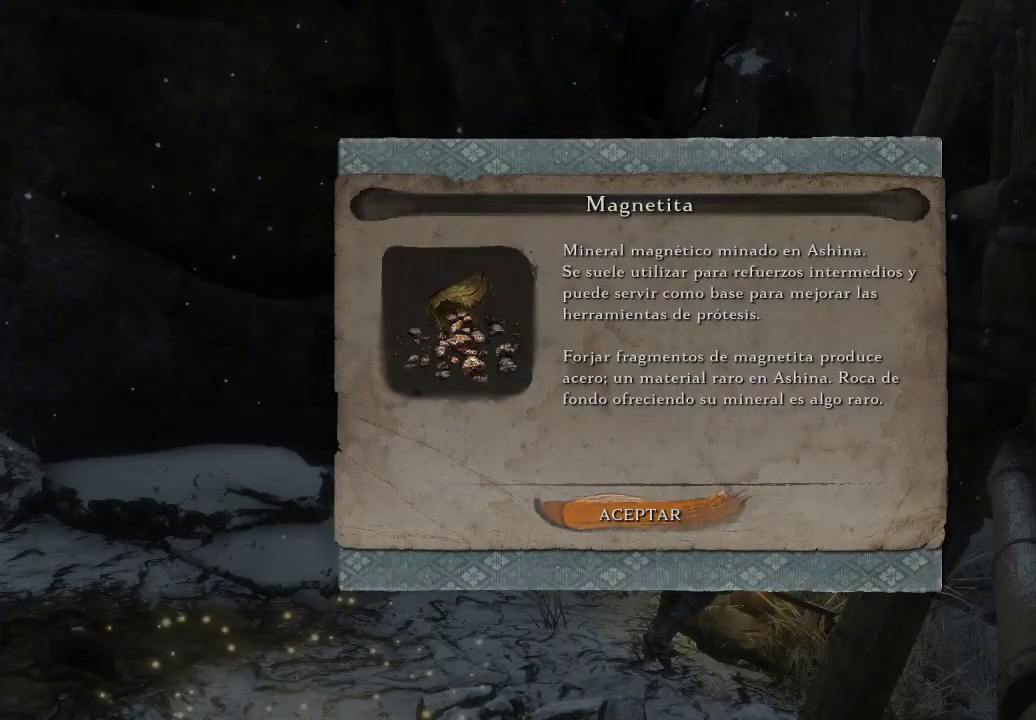
{"buttons": [], "left_stick": "up-left", "right_stick": "down-right", "events": [[117, "A", "down"], [217, "A", "up"], [383, "left_stick", "up-left"], [467, "right_stick", "down-right"]]}
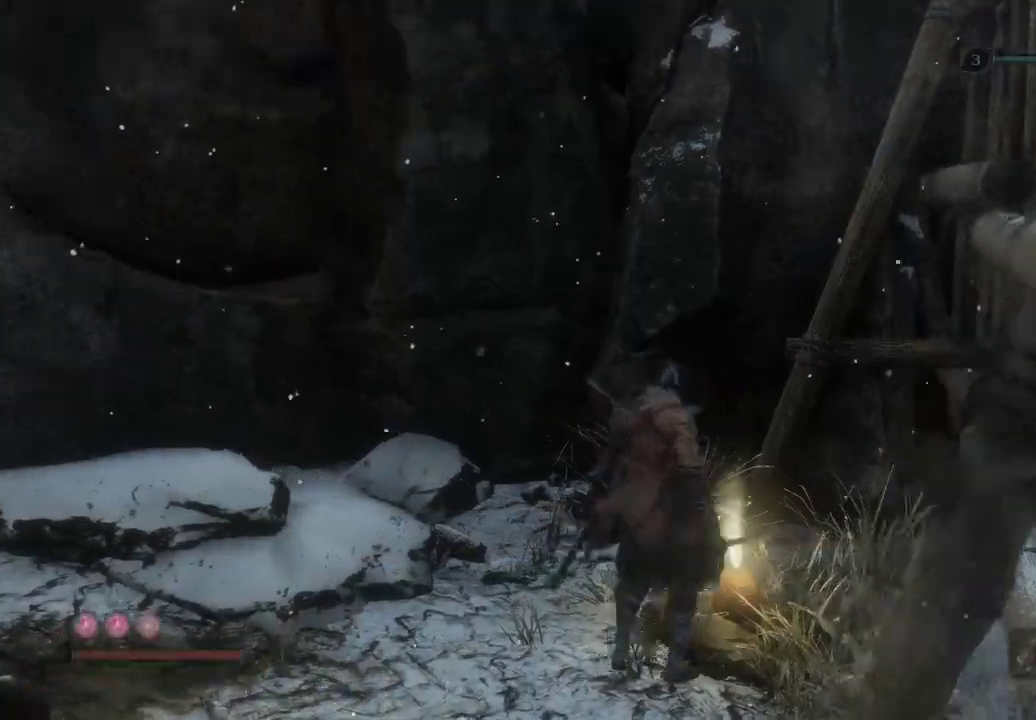
{"buttons": [], "left_stick": "center", "right_stick": "down-right", "events": [[200, "left_stick", "center"]]}
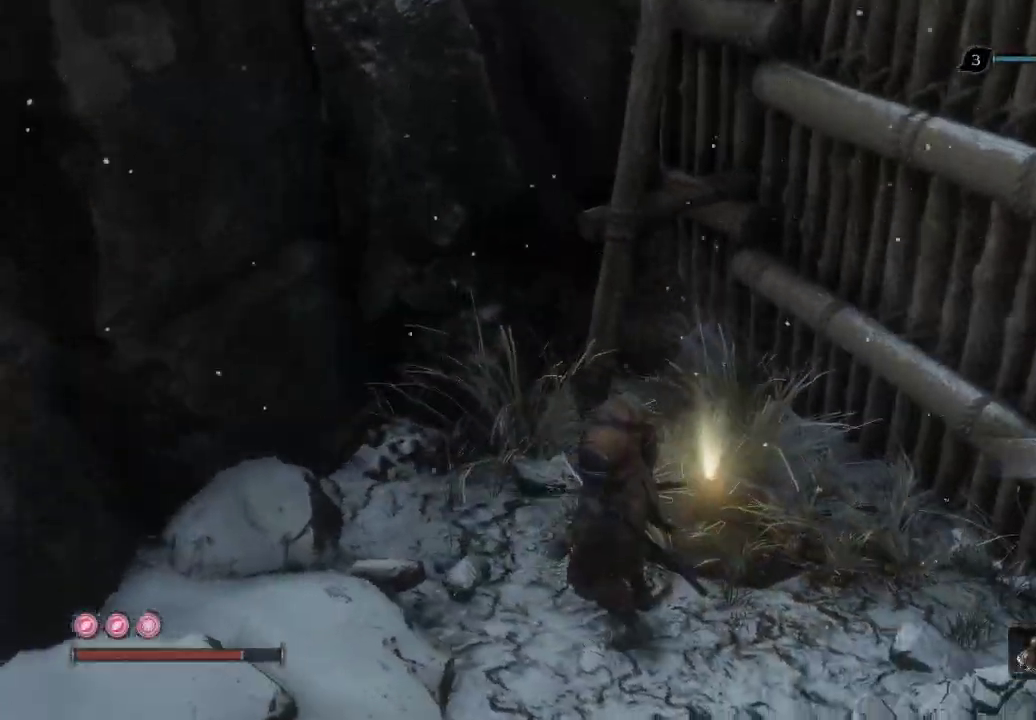
{"buttons": [], "left_stick": "up-right", "right_stick": "center", "events": [[67, "left_stick", "right"], [467, "right_stick", "center"], [483, "left_stick", "up-right"]]}
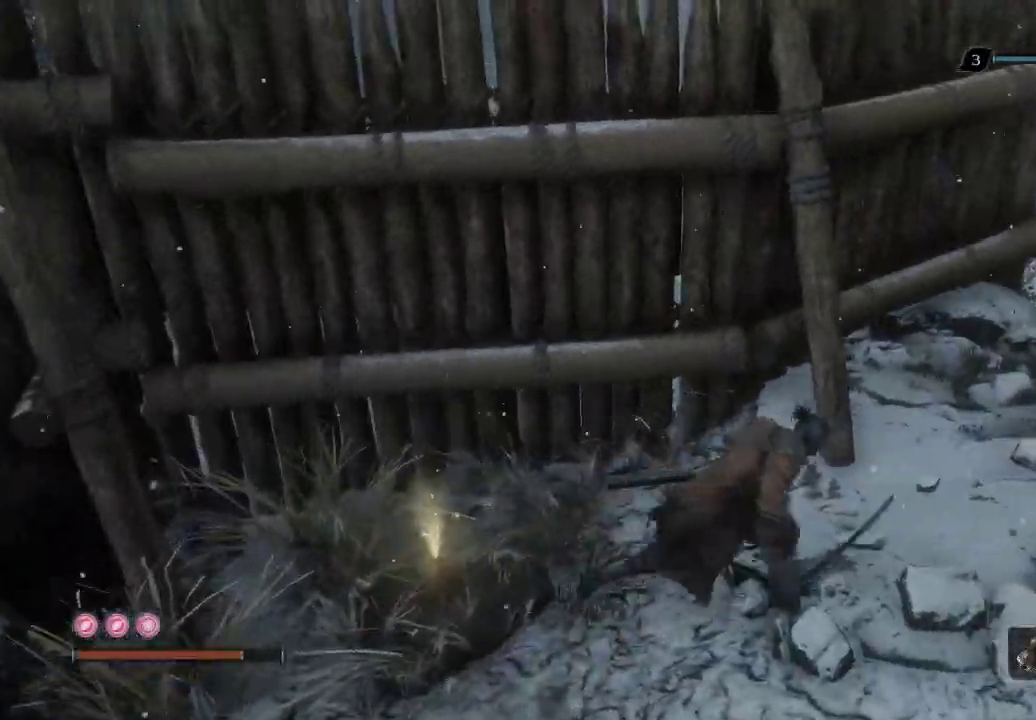
{"buttons": [], "left_stick": "center", "right_stick": "down-left", "events": [[433, "left_stick", "center"], [467, "right_stick", "down-left"]]}
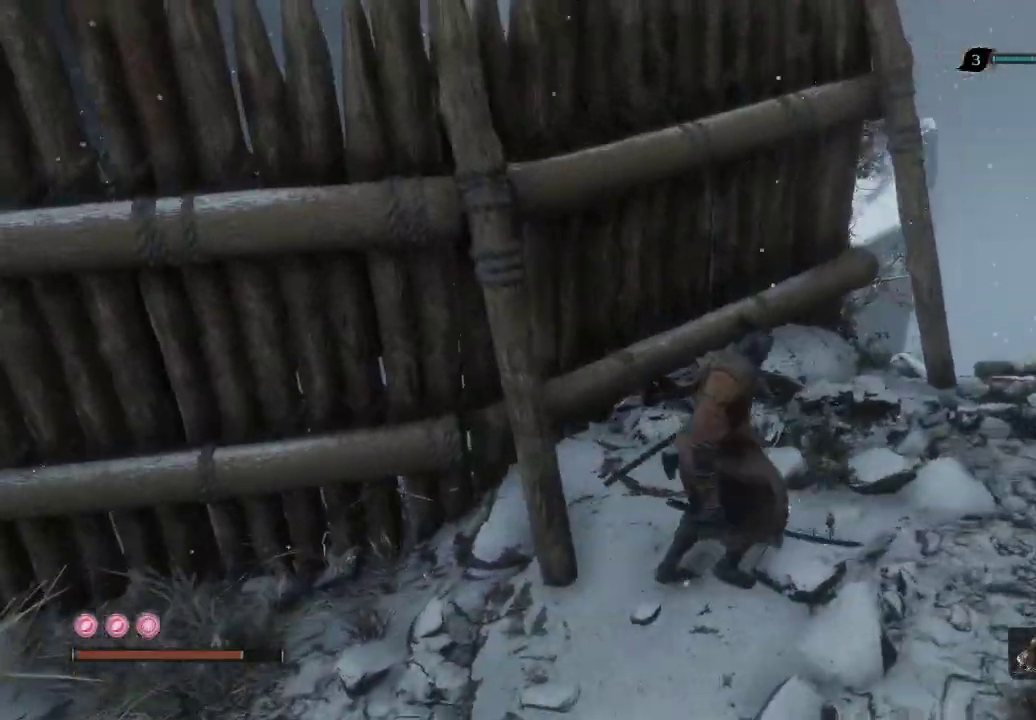
{"buttons": [], "left_stick": "right", "right_stick": "down-left", "events": [[400, "left_stick", "right"]]}
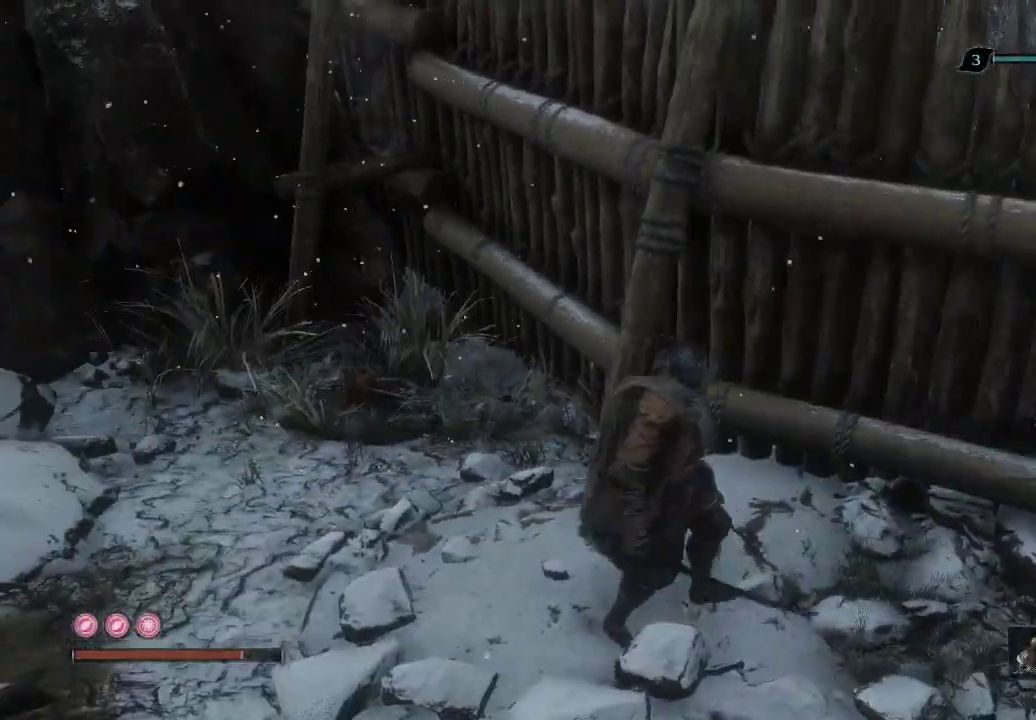
{"buttons": [], "left_stick": "center", "right_stick": "down-left", "events": [[50, "right_stick", "center"], [250, "right_stick", "right"], [383, "left_stick", "center"], [450, "right_stick", "down-left"]]}
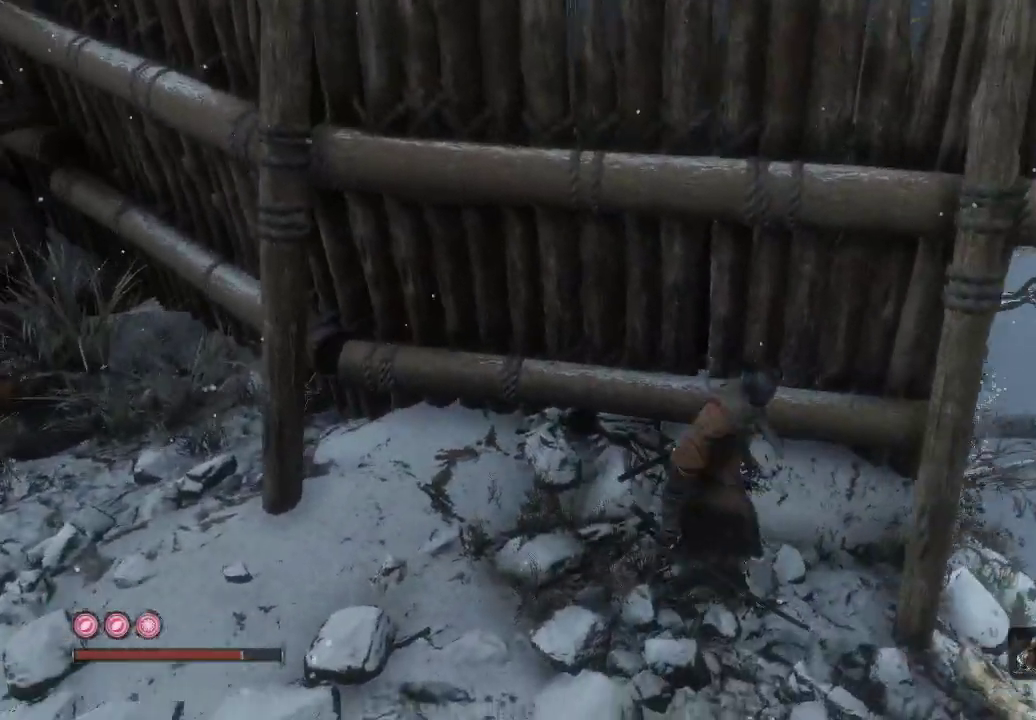
{"buttons": [], "left_stick": "center", "right_stick": "left", "events": [[117, "right_stick", "left"]]}
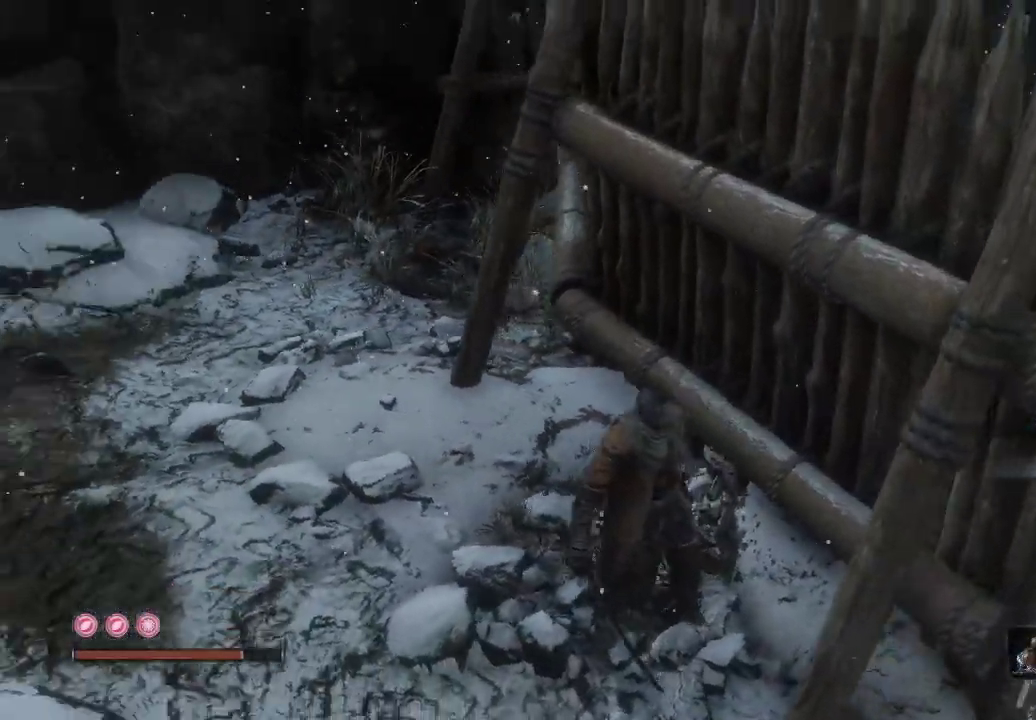
{"buttons": [], "left_stick": "up", "right_stick": "left", "events": [[200, "left_stick", "up"]]}
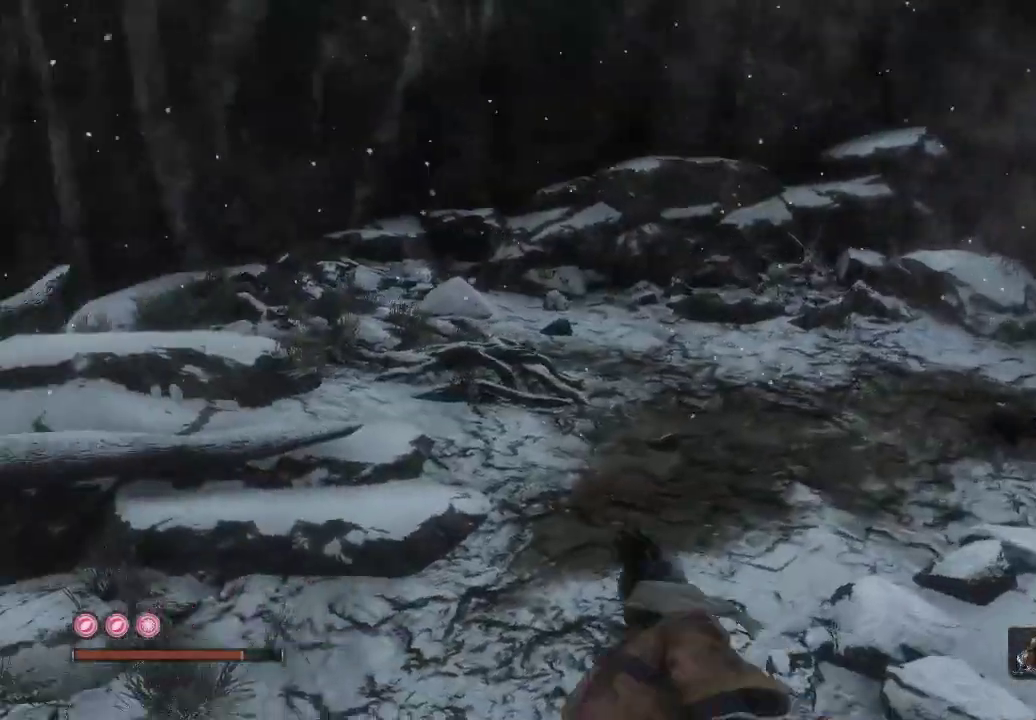
{"buttons": [], "left_stick": "up", "right_stick": "left", "events": [[133, "right_stick", "center"], [333, "right_stick", "left"]]}
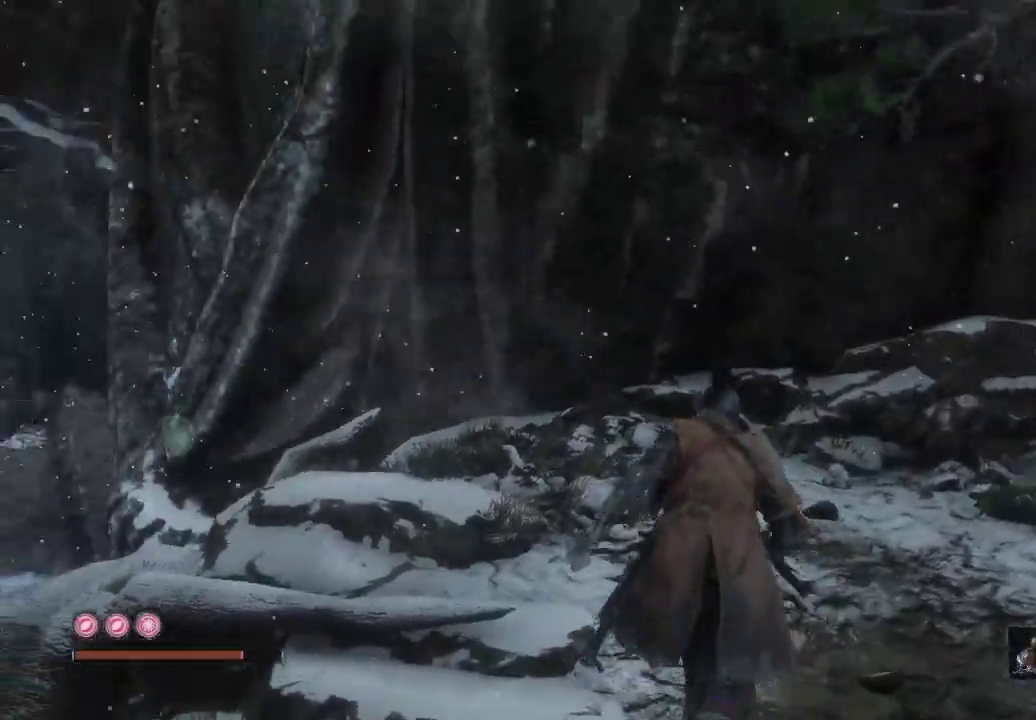
{"buttons": [], "left_stick": "center", "right_stick": "center", "events": [[400, "left_stick", "center"], [400, "right_stick", "center"]]}
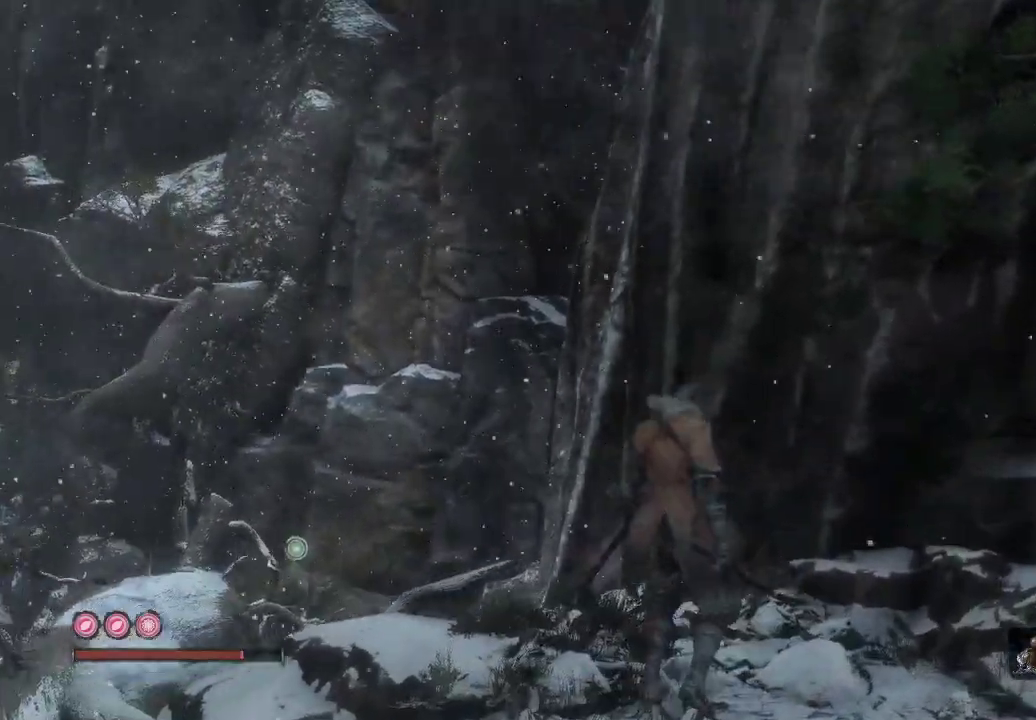
{"buttons": [], "left_stick": "center", "right_stick": "center", "events": [[33, "right_stick", "down-left"], [333, "right_stick", "center"]]}
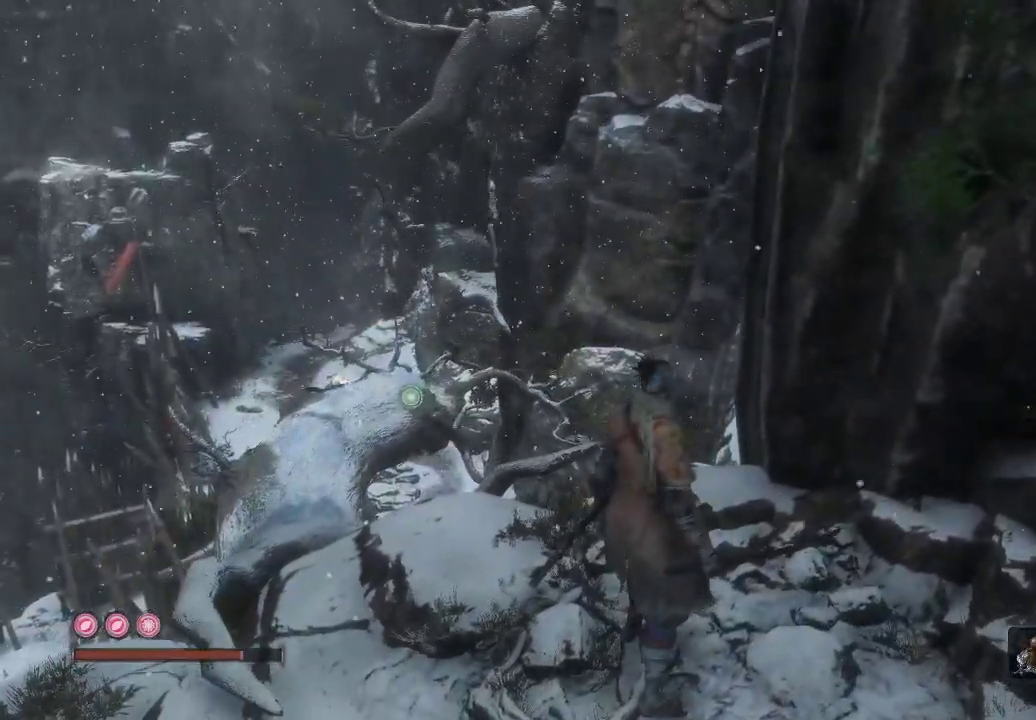
{"buttons": [], "left_stick": "up-left", "right_stick": "right", "events": [[167, "left_stick", "up-left"], [350, "right_stick", "down-right"], [417, "right_stick", "right"]]}
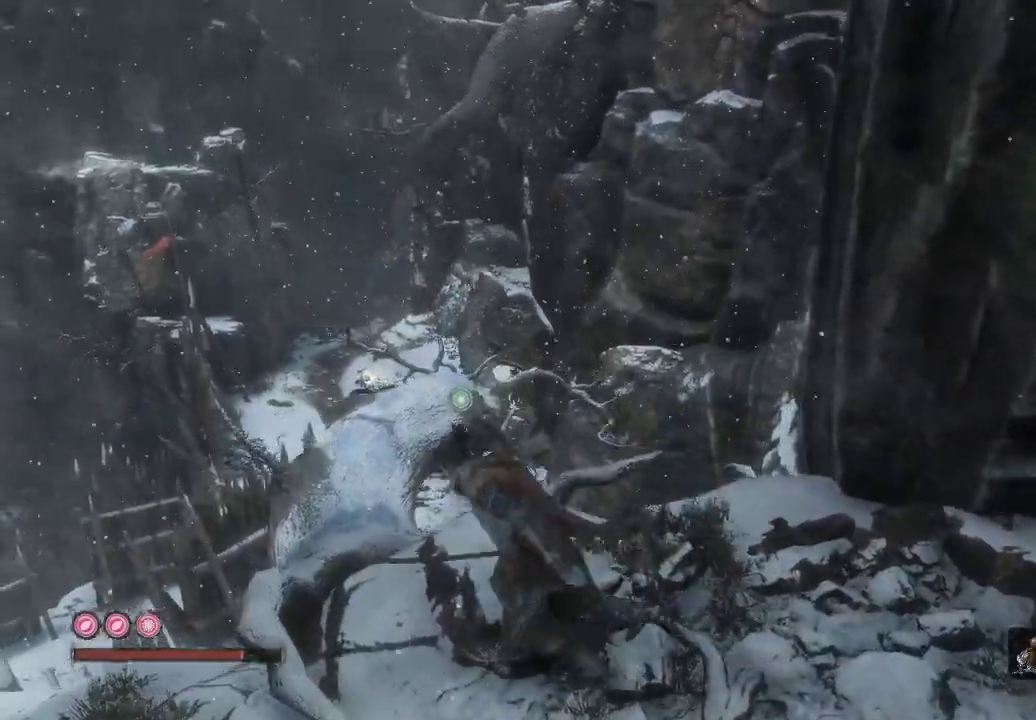
{"buttons": [], "left_stick": "up", "right_stick": "right", "events": [[250, "left_stick", "up"]]}
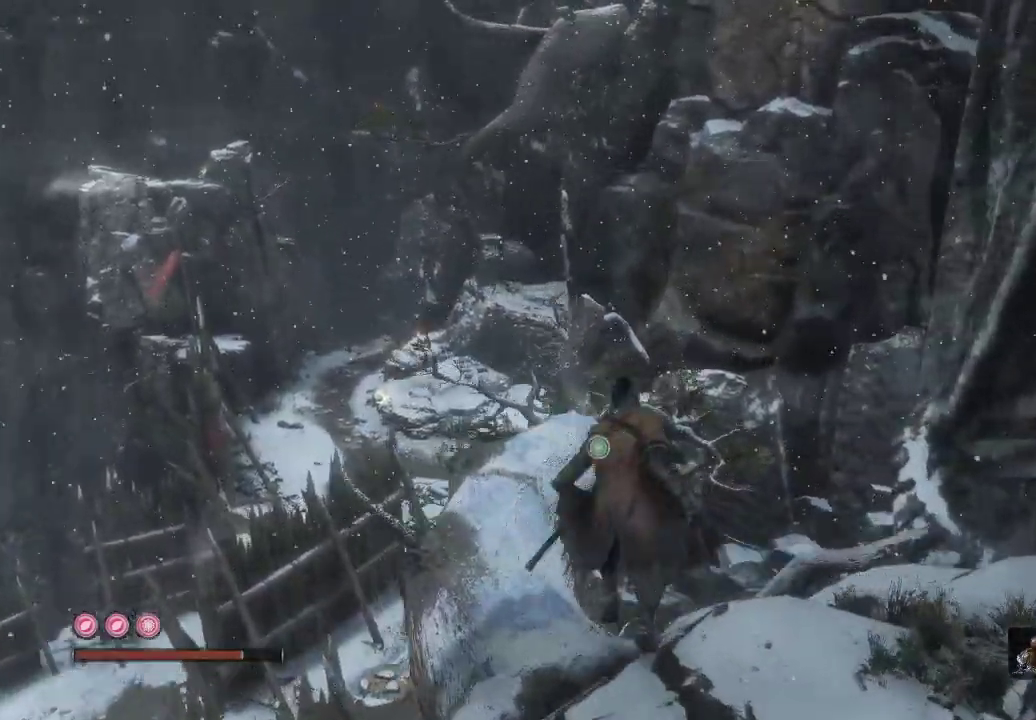
{"buttons": [], "left_stick": "up", "right_stick": "up-right", "events": [[100, "left_stick", "up-left"], [133, "right_stick", "up-right"], [317, "left_stick", "up"]]}
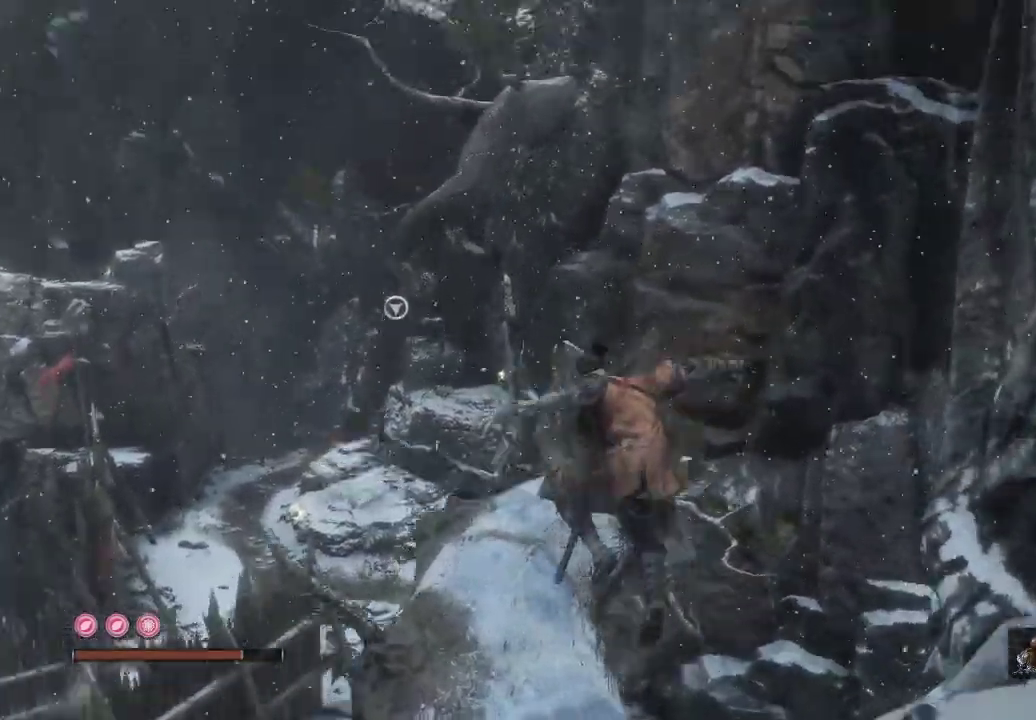
{"buttons": [], "left_stick": "up-right", "right_stick": "down", "events": [[150, "left_stick", "up-left"], [167, "right_stick", "center"], [367, "right_stick", "down"], [400, "left_stick", "up-right"]]}
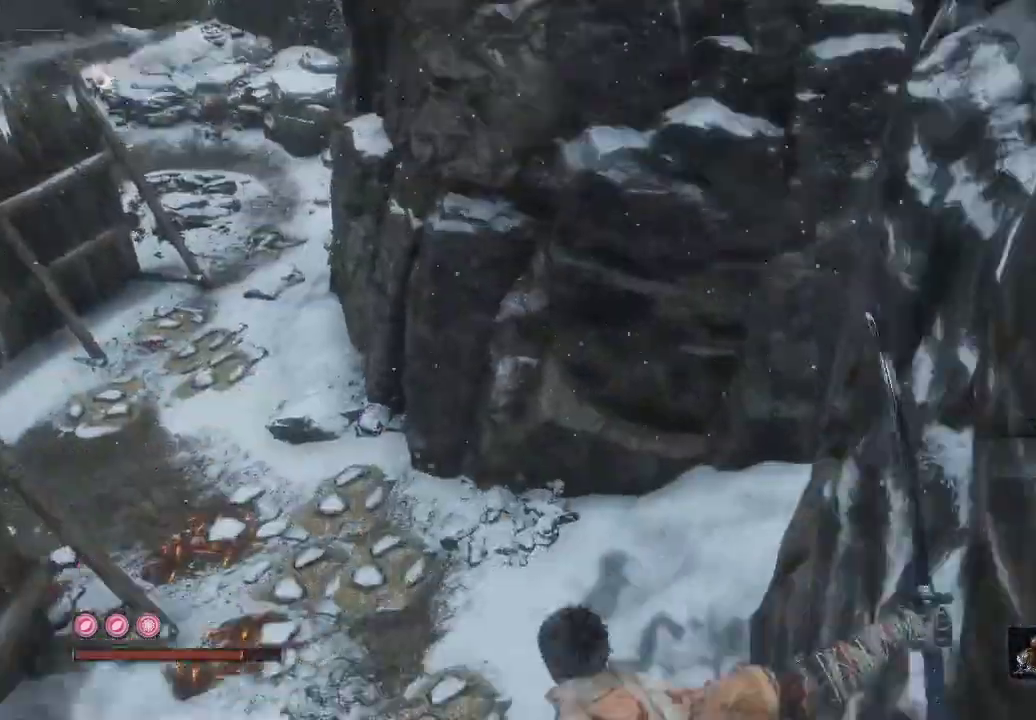
{"buttons": [], "left_stick": "center", "right_stick": "up", "events": [[183, "right_stick", "center"], [500, "left_stick", "center"], [500, "right_stick", "up"]]}
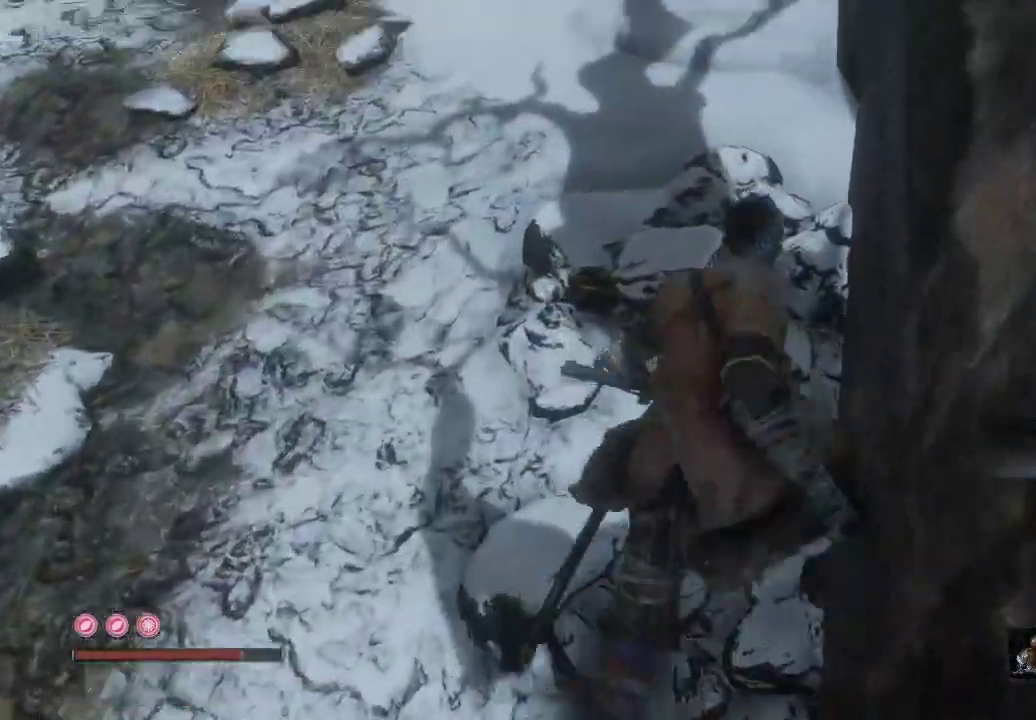
{"buttons": [], "left_stick": "left", "right_stick": "up", "events": [[283, "left_stick", "left"]]}
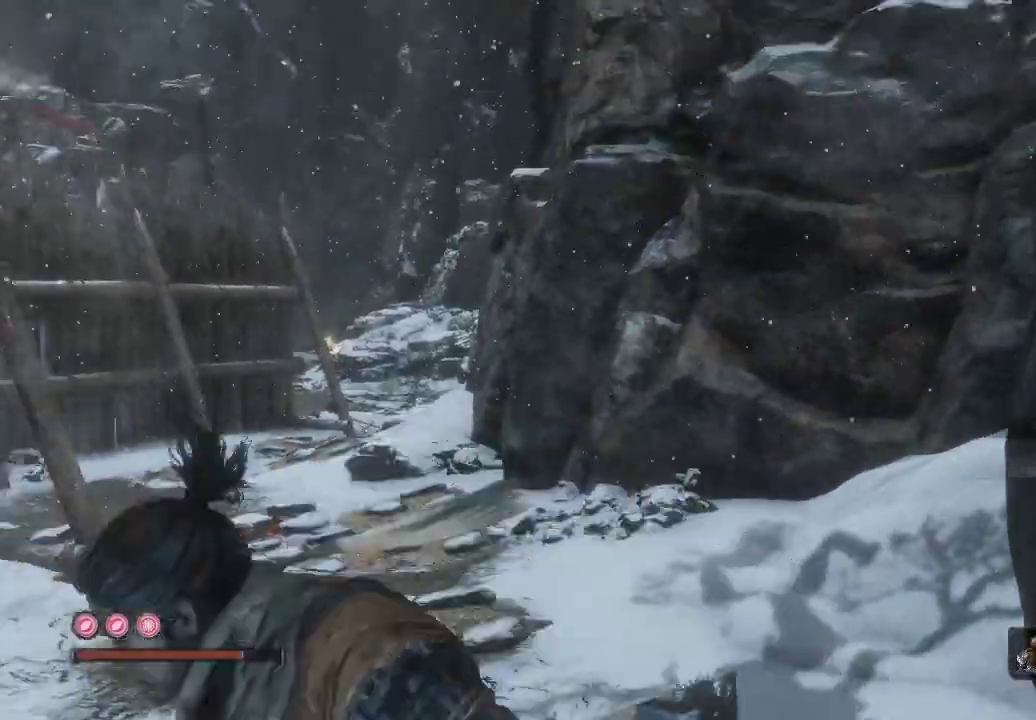
{"buttons": [], "left_stick": "center", "right_stick": "up-right", "events": [[100, "left_stick", "up-left"], [233, "left_stick", "up"], [333, "right_stick", "up-right"], [433, "left_stick", "center"]]}
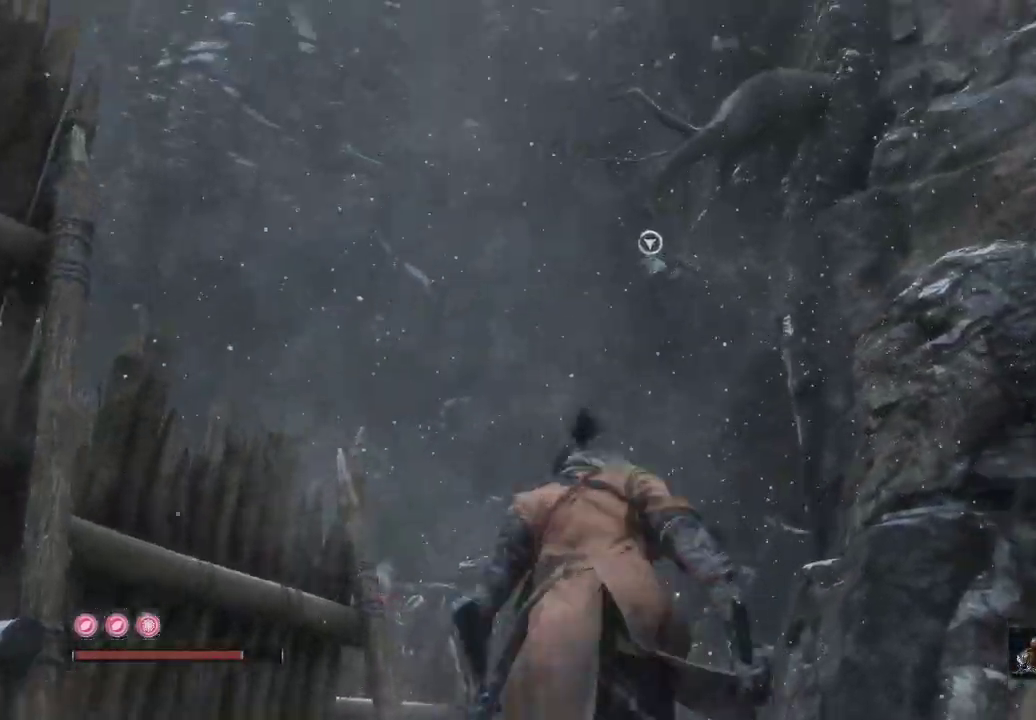
{"buttons": [], "left_stick": "center", "right_stick": "center", "events": [[417, "right_stick", "center"]]}
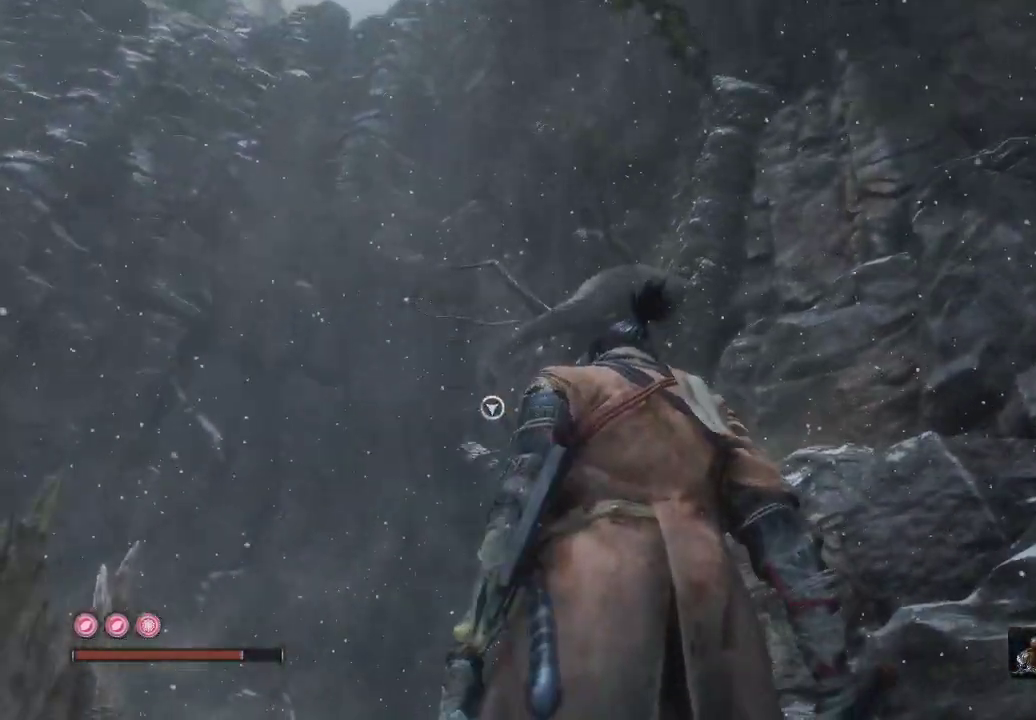
{"buttons": [], "left_stick": "center", "right_stick": "up-right", "events": [[50, "right_stick", "down"], [133, "left_stick", "up"], [217, "right_stick", "right"], [300, "left_stick", "center"], [417, "right_stick", "up-right"]]}
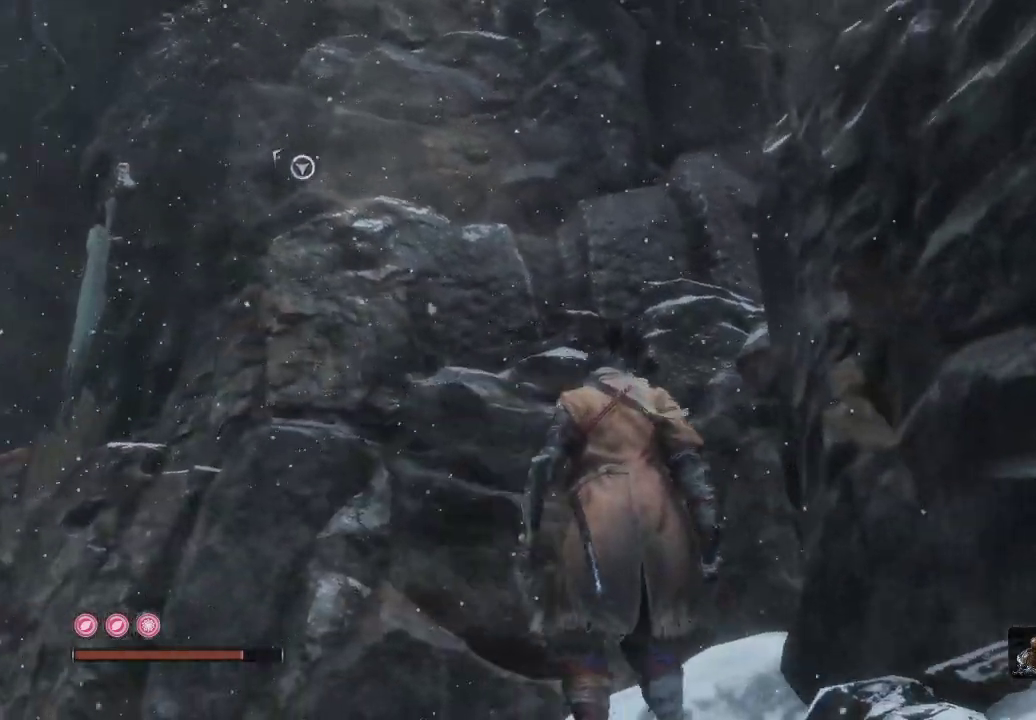
{"buttons": [], "left_stick": "down", "right_stick": "up-right", "events": [[183, "left_stick", "down"]]}
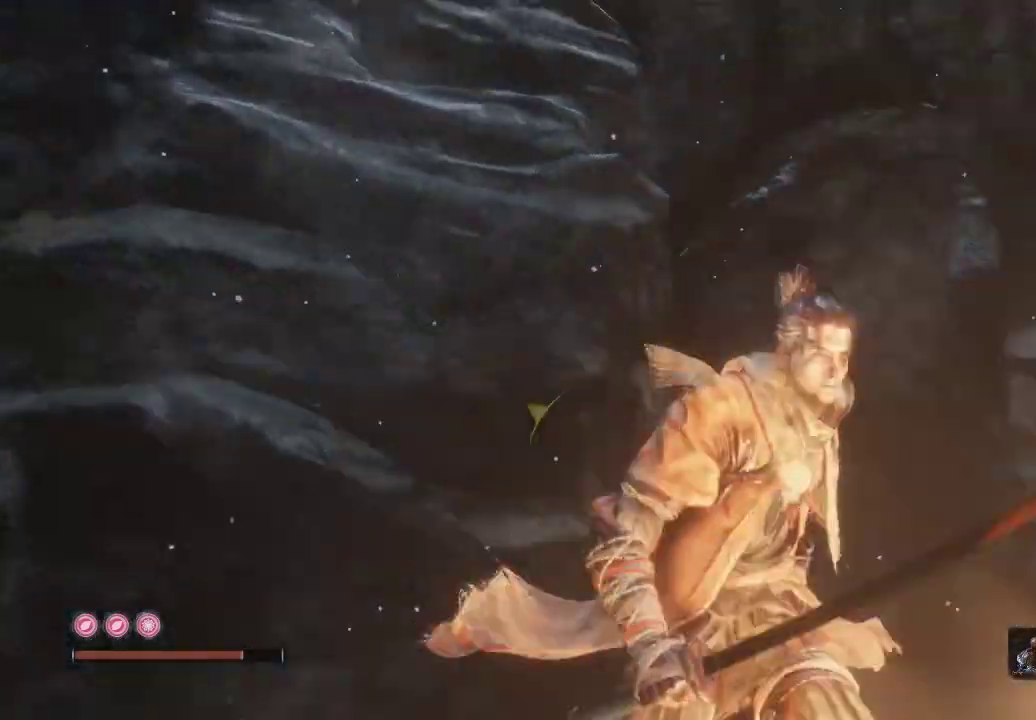
{"buttons": ["R3"], "left_stick": "up", "right_stick": "down", "events": [[33, "left_stick", "center"], [133, "right_stick", "up"], [300, "left_stick", "down-left"], [417, "left_stick", "up-left"], [417, "right_stick", "down"], [467, "R3", "down"], [467, "left_stick", "up"]]}
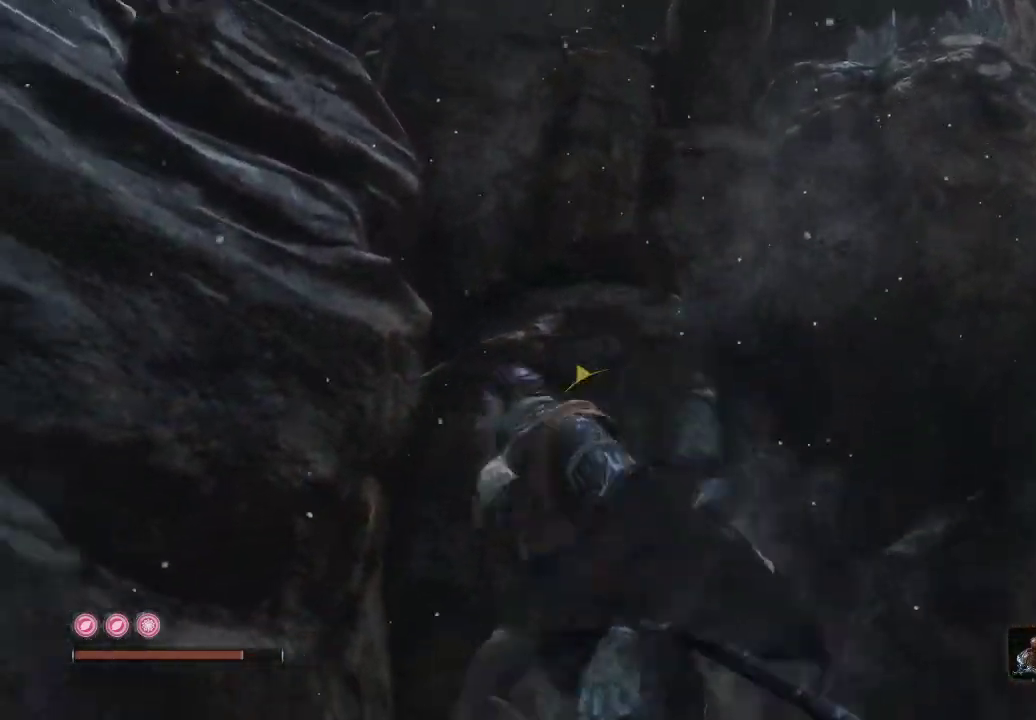
{"buttons": [], "left_stick": "up", "right_stick": "right", "events": [[83, "right_stick", "down-left"], [117, "R3", "up"], [217, "right_stick", "left"], [433, "right_stick", "right"]]}
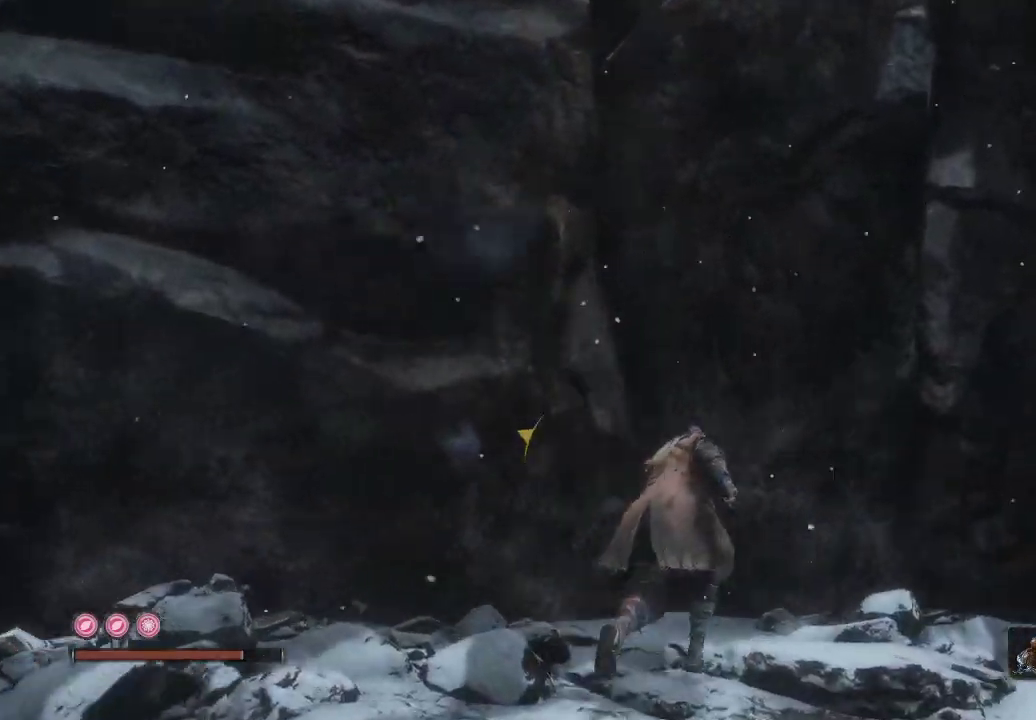
{"buttons": [], "left_stick": "down", "right_stick": "left", "events": [[133, "right_stick", "down-right"], [267, "right_stick", "down-left"], [350, "left_stick", "center"], [467, "left_stick", "down"], [483, "right_stick", "left"]]}
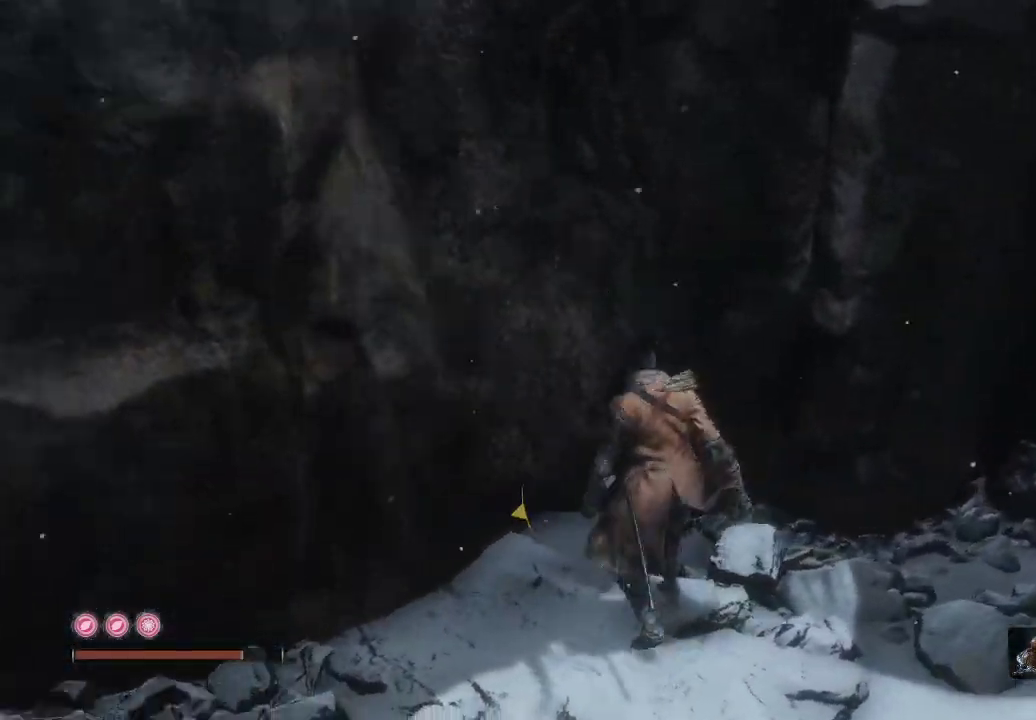
{"buttons": [], "left_stick": "up-left", "right_stick": "left", "events": [[17, "left_stick", "center"], [233, "left_stick", "left"], [450, "left_stick", "up-left"]]}
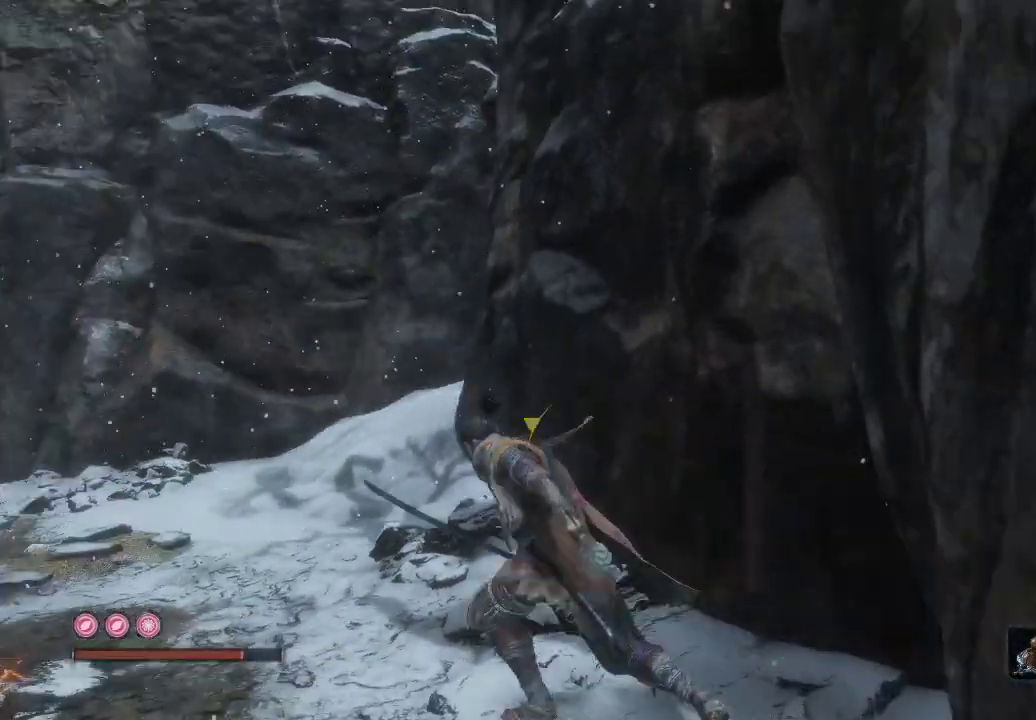
{"buttons": [], "left_stick": "up", "right_stick": "center", "events": [[100, "right_stick", "center"], [350, "left_stick", "up"]]}
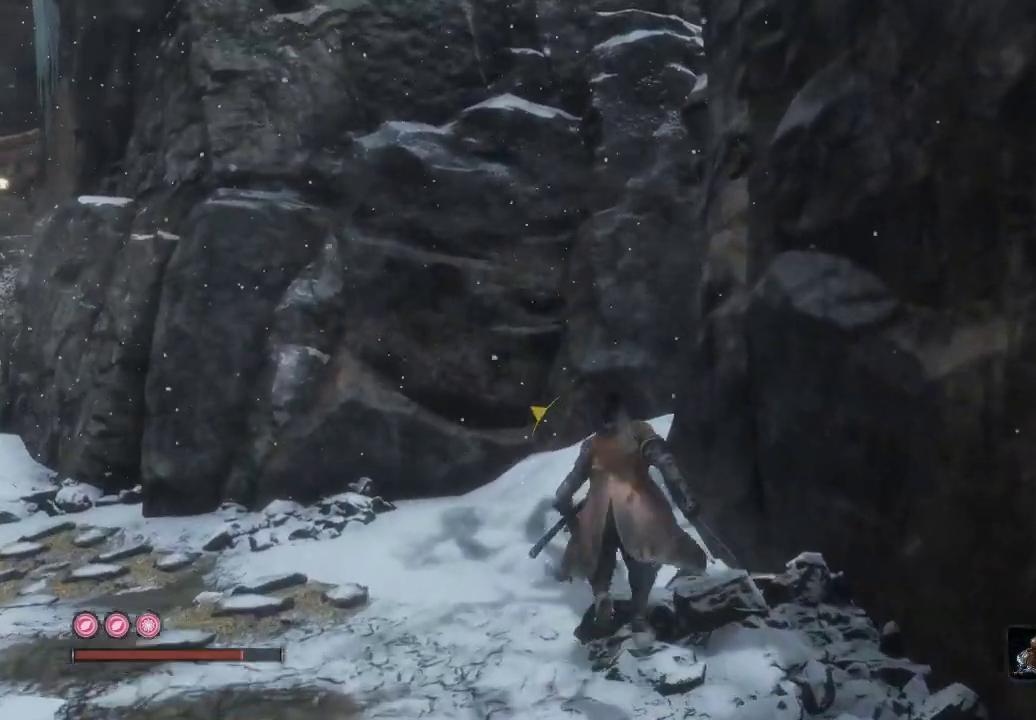
{"buttons": [], "left_stick": "up-left", "right_stick": "right", "events": [[167, "right_stick", "right"], [350, "left_stick", "up-left"]]}
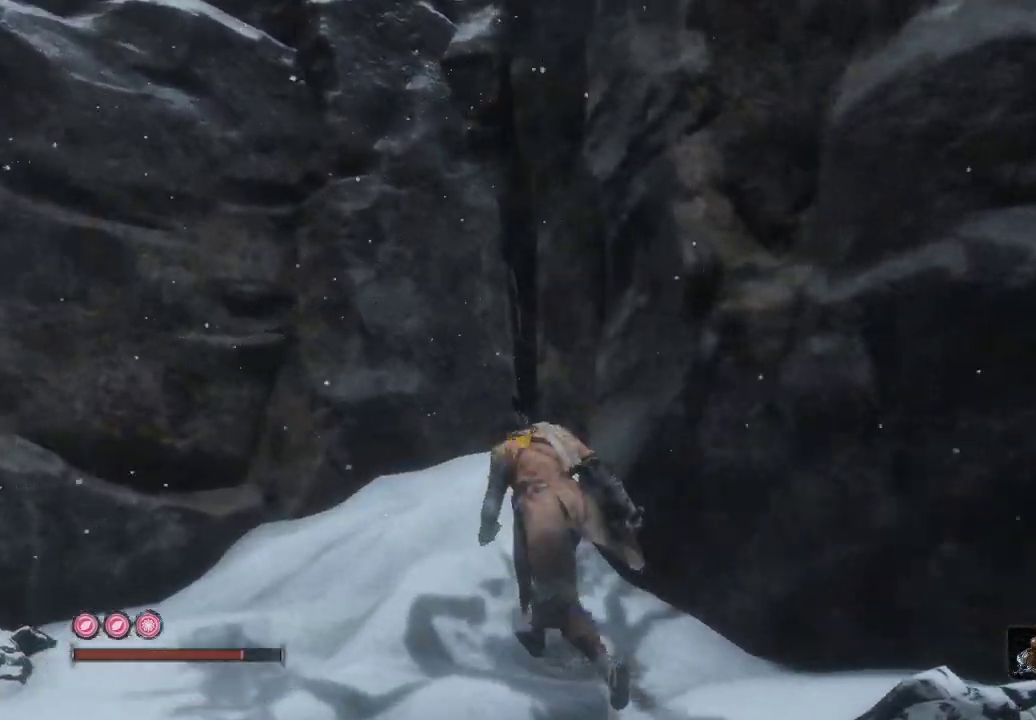
{"buttons": [], "left_stick": "center", "right_stick": "right", "events": [[450, "left_stick", "center"]]}
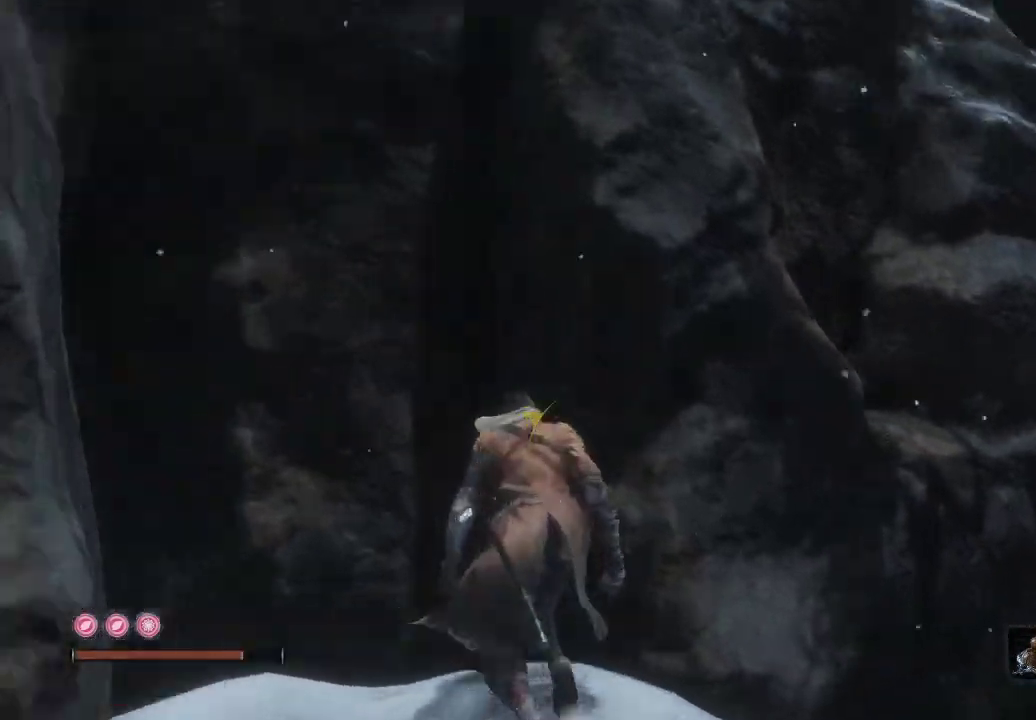
{"buttons": [], "left_stick": "center", "right_stick": "up-right", "events": [[100, "right_stick", "up-right"]]}